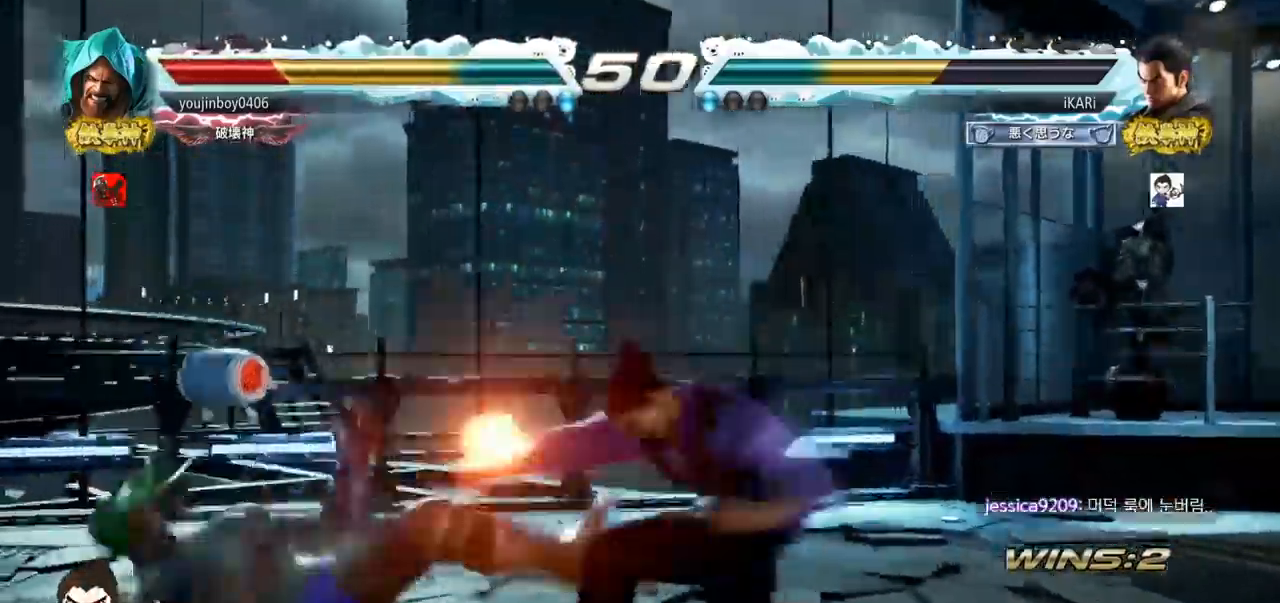
Gameplay with a controller (arcade stick); each line is a JSON object with the inputs held at the frame after it. "events" lists button and stick changes between this image and that frame as [ms after this image, input, new state], when the widget could be followed in between. Not read: L3 R3.
{"buttons": ["TRIANGLE"], "left_stick": "right", "events": [[17, "SQUARE", "down"], [67, "SQUARE", "up"], [217, "TRIANGLE", "down"], [267, "TRIANGLE", "up"], [300, "TRIANGLE", "down"], [334, "TRIANGLE", "up"], [384, "TRIANGLE", "down"], [450, "TRIANGLE", "up"], [484, "TRIANGLE", "down"]]}
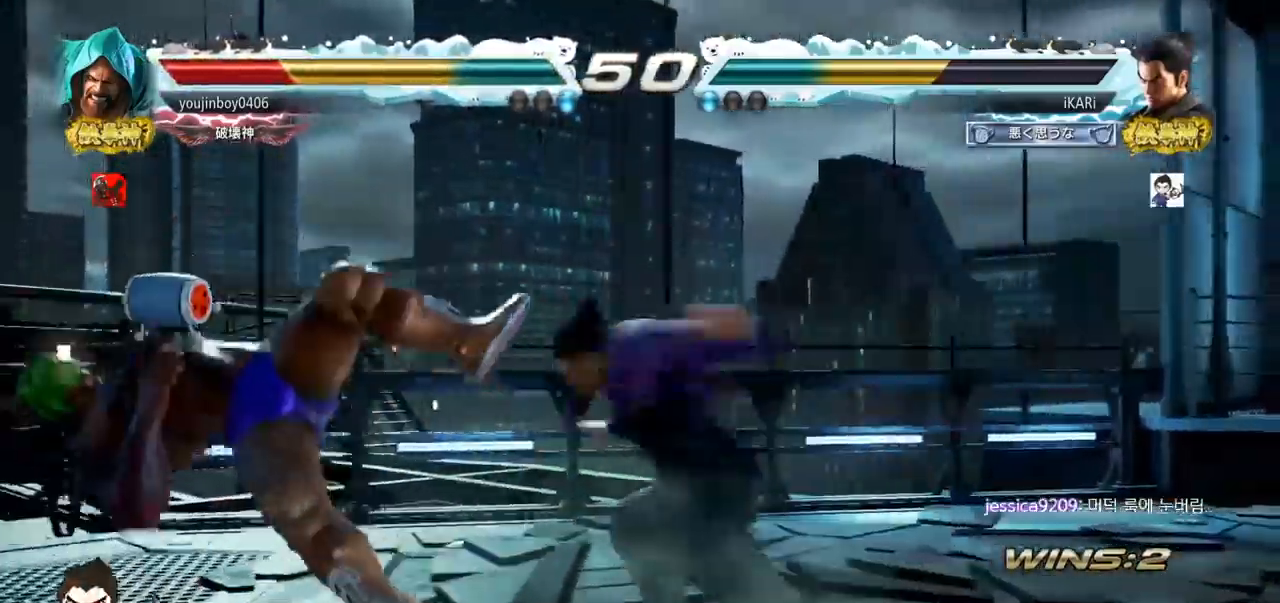
{"buttons": [], "left_stick": "left", "events": [[67, "TRIANGLE", "up"], [100, "left_stick", "center"], [334, "left_stick", "left"], [384, "left_stick", "center"], [468, "left_stick", "left"]]}
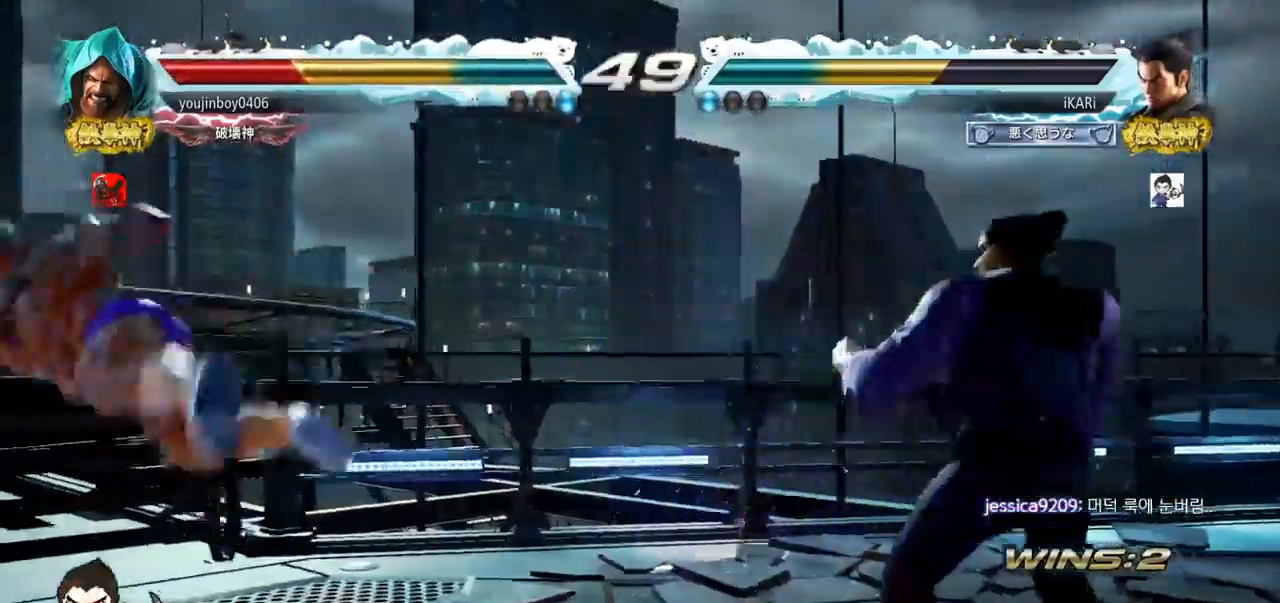
{"buttons": [], "left_stick": "down-left", "events": [[50, "left_stick", "down"], [167, "left_stick", "left"], [283, "left_stick", "down-left"], [334, "CIRCLE", "down"], [384, "CIRCLE", "up"], [450, "CIRCLE", "down"], [484, "CIRCLE", "up"]]}
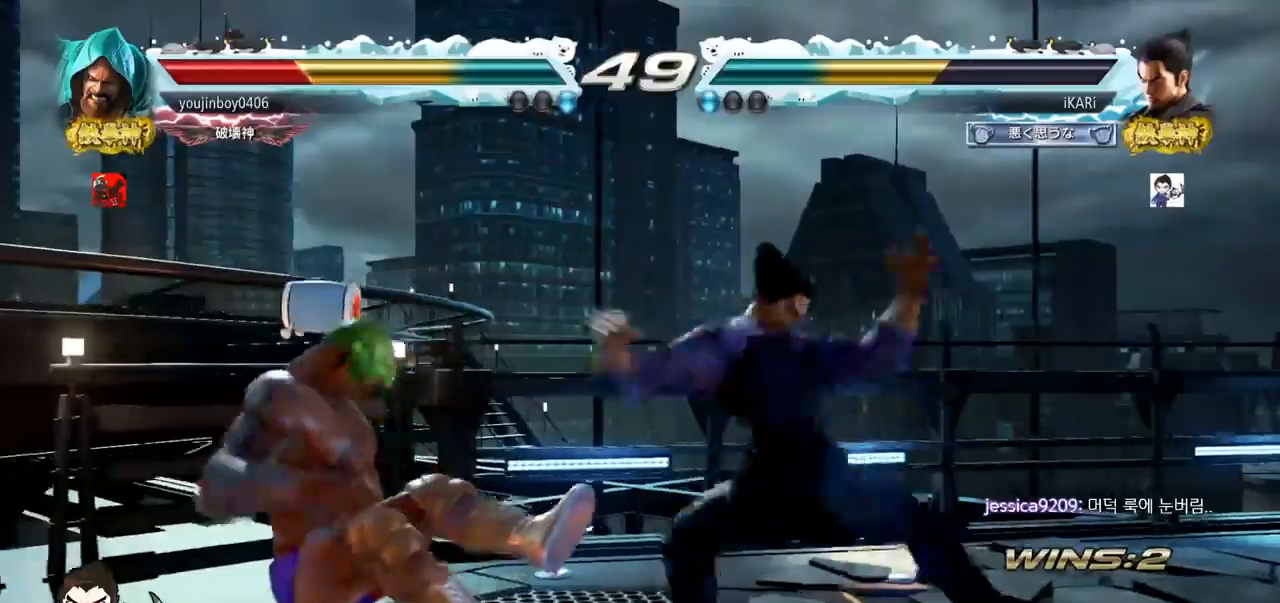
{"buttons": [], "left_stick": "left", "events": [[50, "CIRCLE", "down"], [167, "CIRCLE", "up"], [217, "TRIANGLE", "down"], [251, "TRIANGLE", "up"], [301, "TRIANGLE", "down"], [367, "TRIANGLE", "up"], [384, "left_stick", "center"], [417, "TRIANGLE", "down"], [484, "left_stick", "left"], [501, "TRIANGLE", "up"]]}
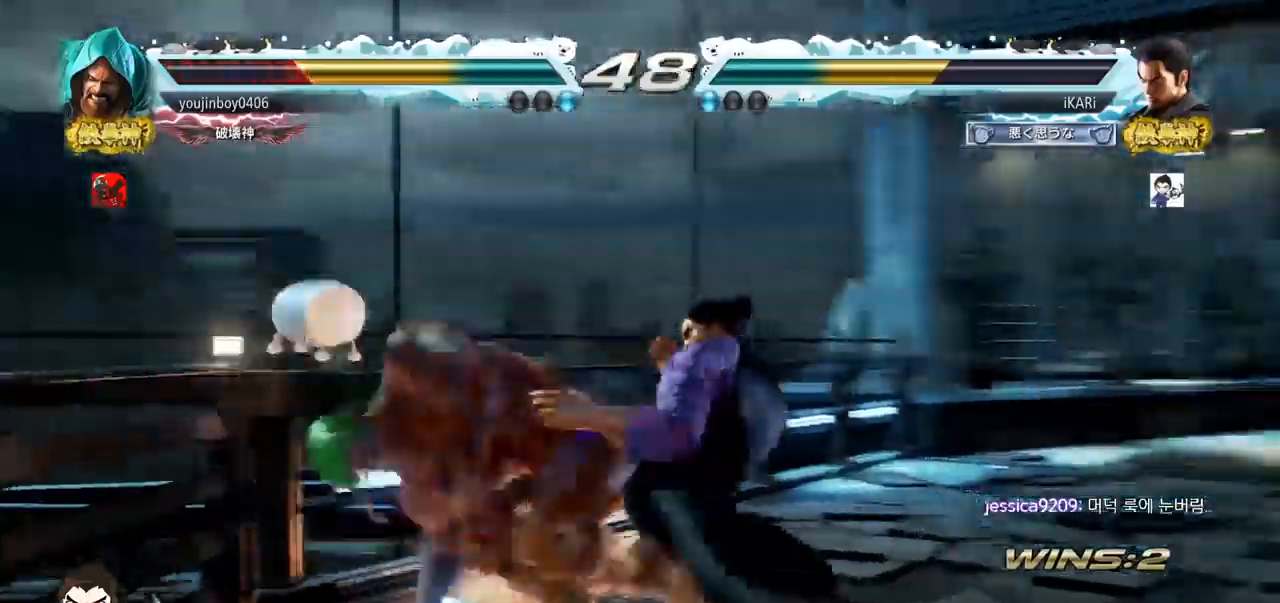
{"buttons": [], "left_stick": "right", "events": [[117, "left_stick", "center"], [334, "left_stick", "right"]]}
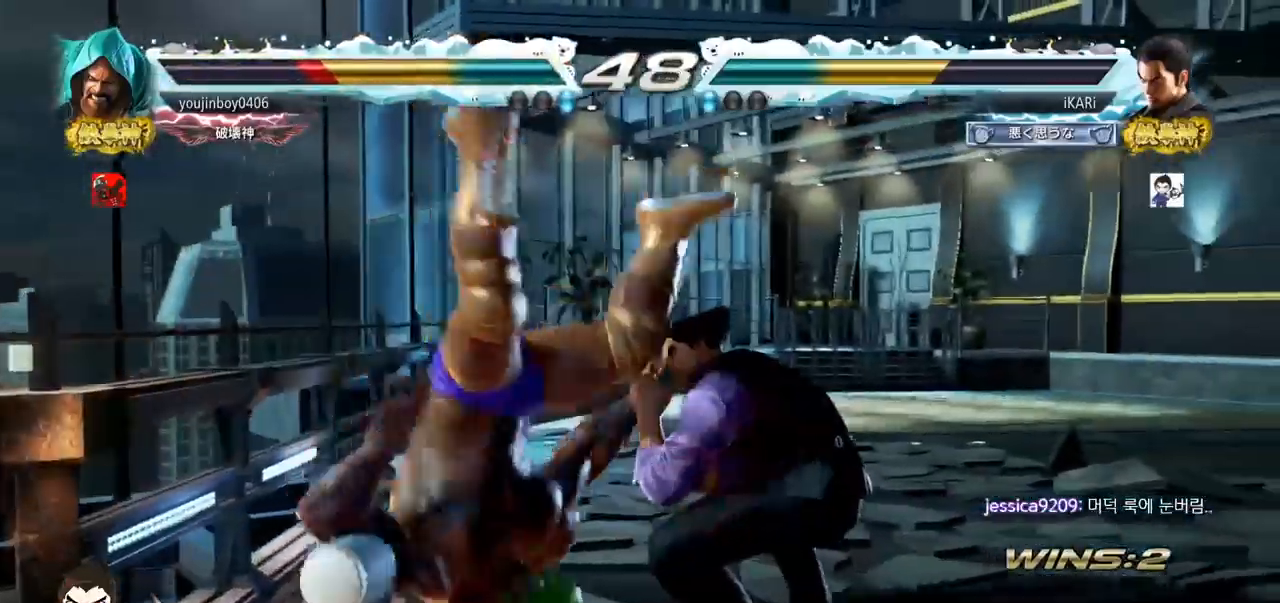
{"buttons": [], "left_stick": "right", "events": [[17, "TRIANGLE", "down"], [84, "TRIANGLE", "up"], [184, "CIRCLE", "down"], [251, "CIRCLE", "up"], [301, "left_stick", "center"], [467, "left_stick", "right"]]}
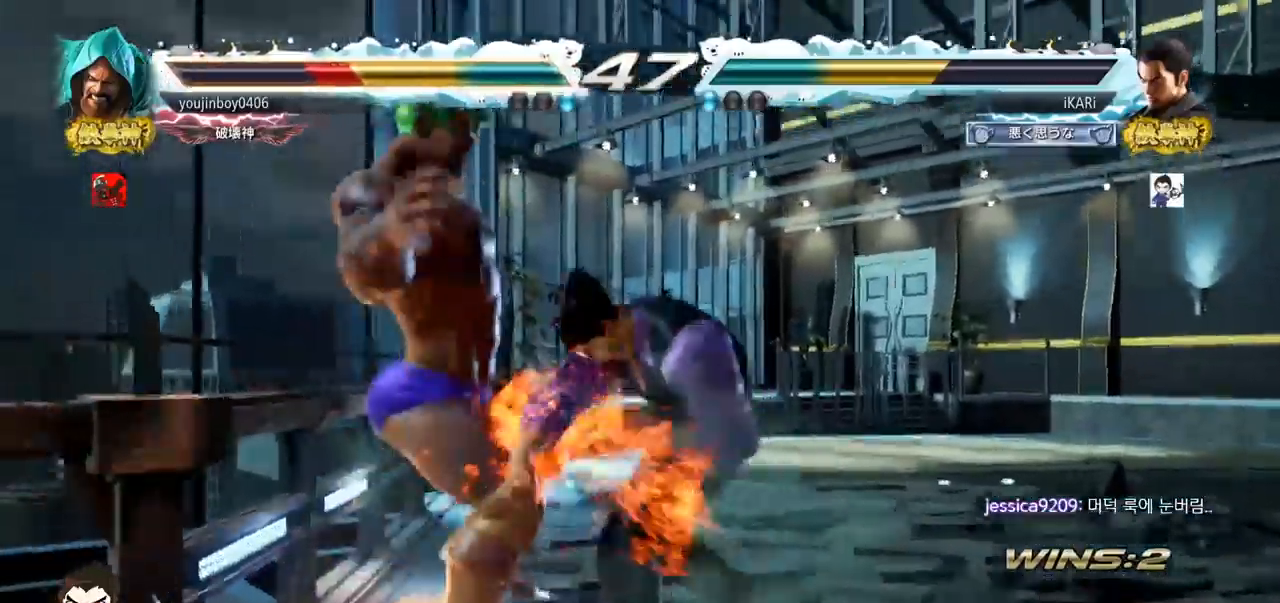
{"buttons": ["SQUARE"], "left_stick": "down-left", "events": [[150, "left_stick", "center"], [200, "left_stick", "left"], [367, "left_stick", "down-left"], [500, "SQUARE", "down"]]}
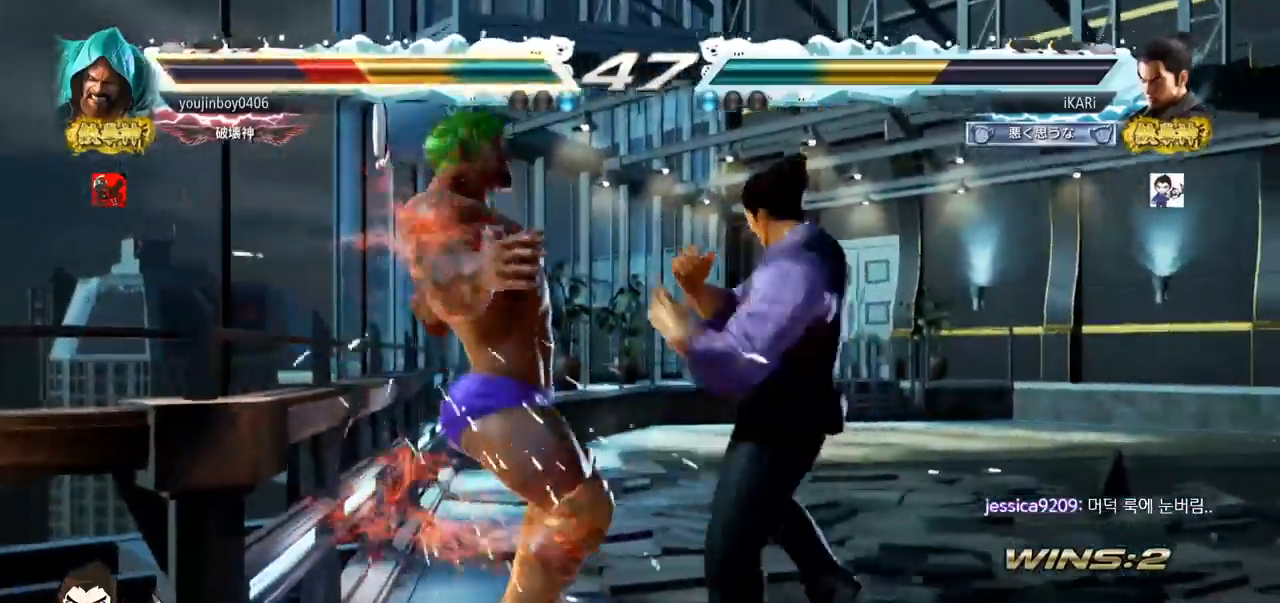
{"buttons": [], "left_stick": "down-left", "events": [[67, "SQUARE", "up"], [167, "CIRCLE", "down"], [267, "CIRCLE", "up"], [367, "TRIANGLE", "down"], [417, "TRIANGLE", "up"], [451, "TRIANGLE", "down"], [501, "TRIANGLE", "up"]]}
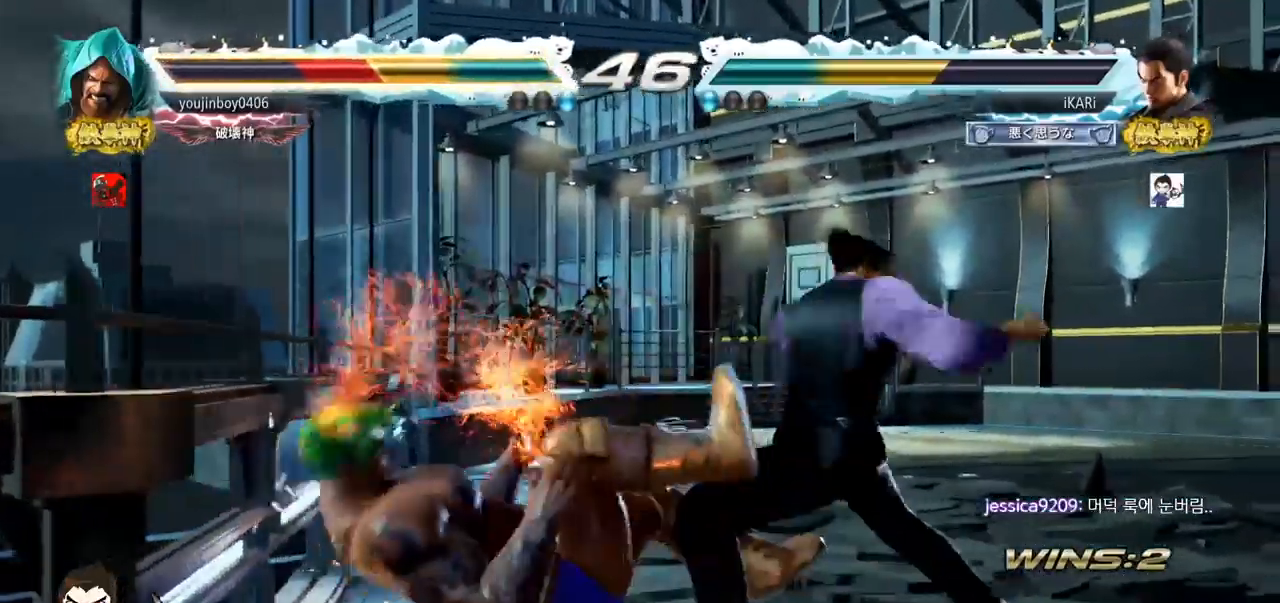
{"buttons": [], "left_stick": "center", "events": [[50, "TRIANGLE", "down"], [67, "left_stick", "center"], [100, "TRIANGLE", "up"], [133, "TRIANGLE", "down"], [334, "TRIANGLE", "up"]]}
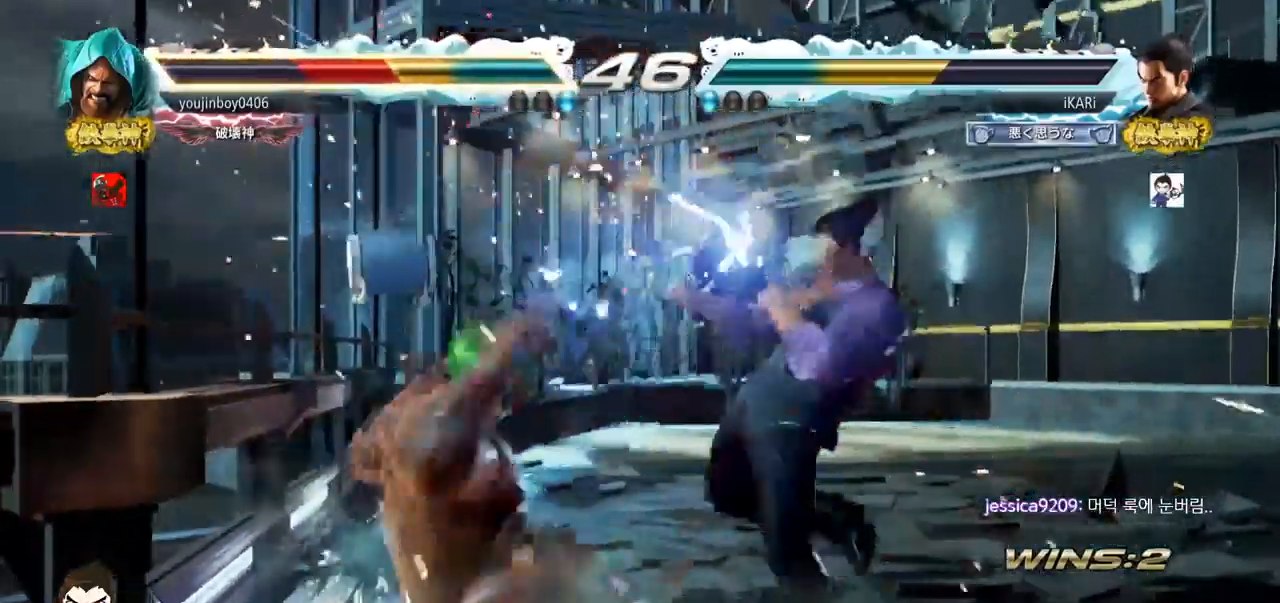
{"buttons": [], "left_stick": "right", "events": [[84, "left_stick", "left"], [217, "left_stick", "down-left"], [251, "CROSS", "down"], [334, "CROSS", "up"], [417, "left_stick", "center"], [484, "left_stick", "right"]]}
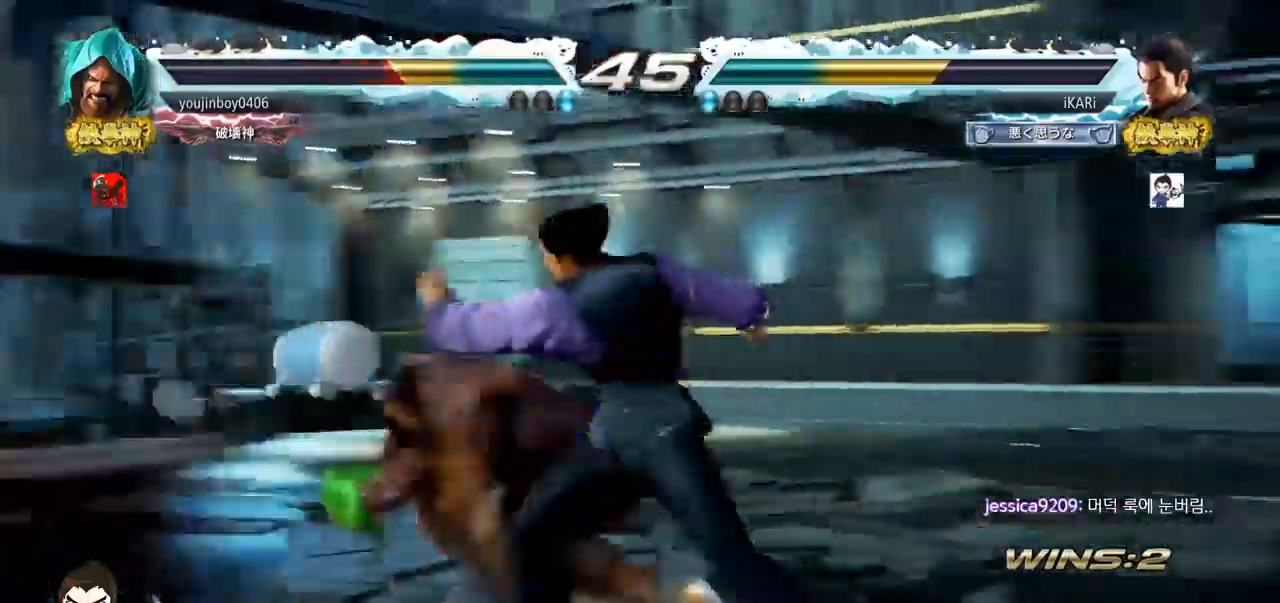
{"buttons": ["SQUARE"], "left_stick": "center", "events": [[100, "left_stick", "center"], [150, "left_stick", "left"], [367, "left_stick", "center"], [467, "SQUARE", "down"]]}
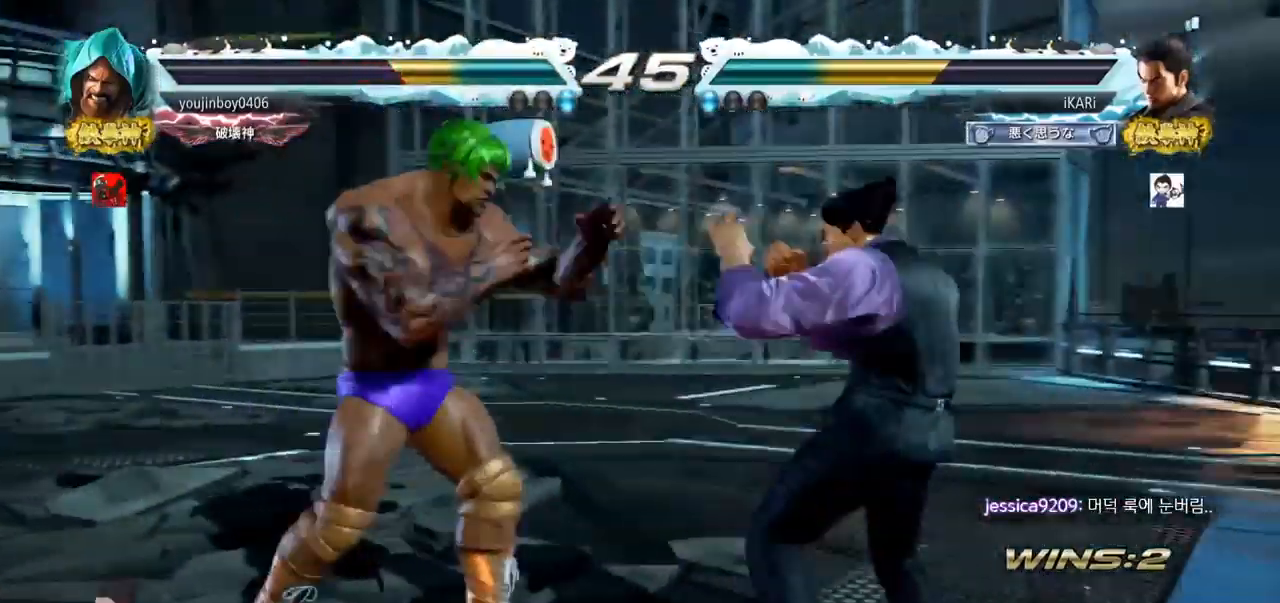
{"buttons": [], "left_stick": "center", "events": [[17, "SQUARE", "up"], [50, "SQUARE", "down"], [117, "SQUARE", "up"]]}
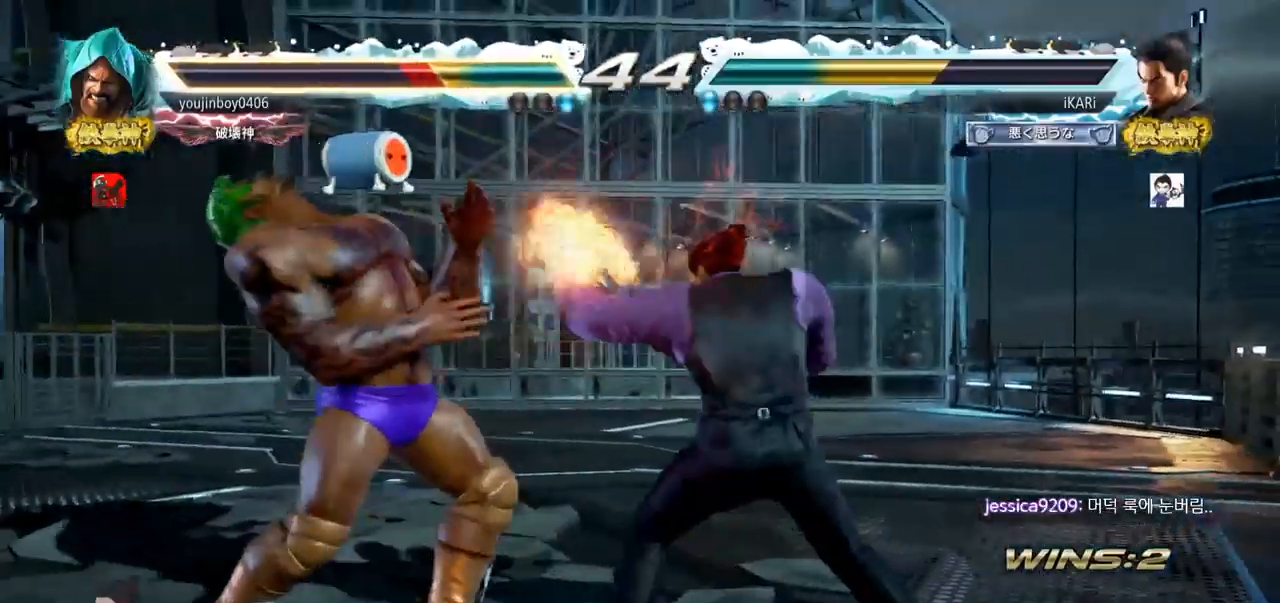
{"buttons": [], "left_stick": "center", "events": [[33, "TRIANGLE", "down"], [83, "TRIANGLE", "up"], [133, "TRIANGLE", "down"], [183, "TRIANGLE", "up"], [233, "TRIANGLE", "down"], [283, "TRIANGLE", "up"], [417, "TRIANGLE", "down"], [500, "TRIANGLE", "up"]]}
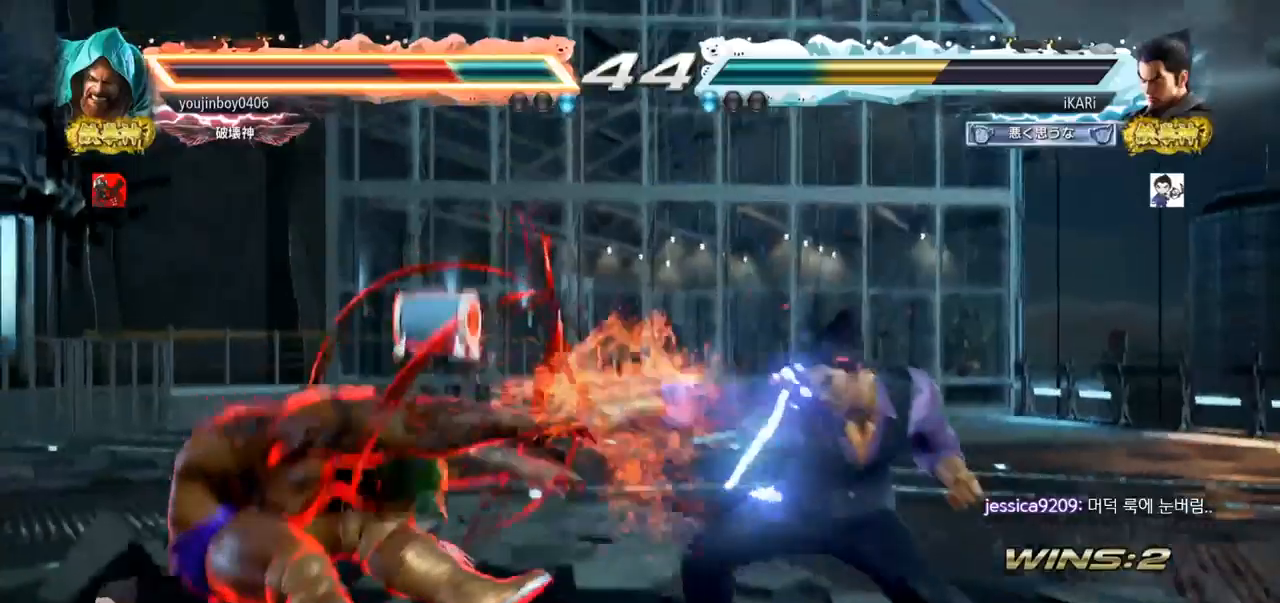
{"buttons": [], "left_stick": "left", "events": [[334, "left_stick", "left"], [384, "left_stick", "center"], [467, "left_stick", "left"]]}
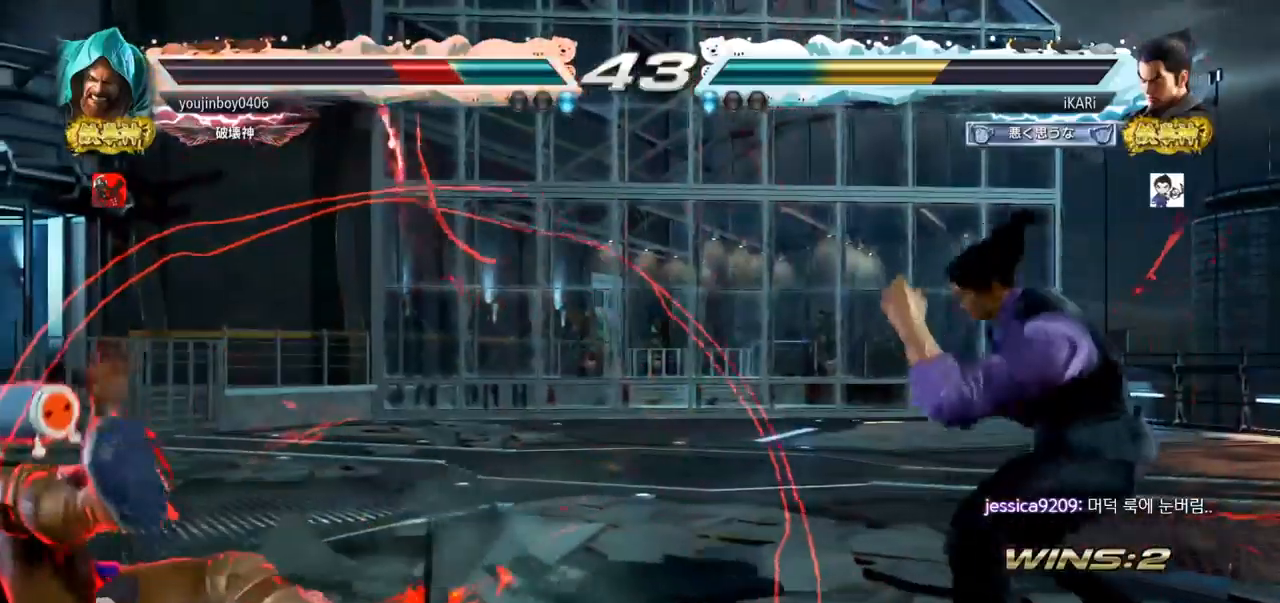
{"buttons": ["SQUARE"], "left_stick": "down-left", "events": [[217, "left_stick", "down-left"], [384, "CIRCLE", "down"], [467, "CIRCLE", "up"], [500, "SQUARE", "down"]]}
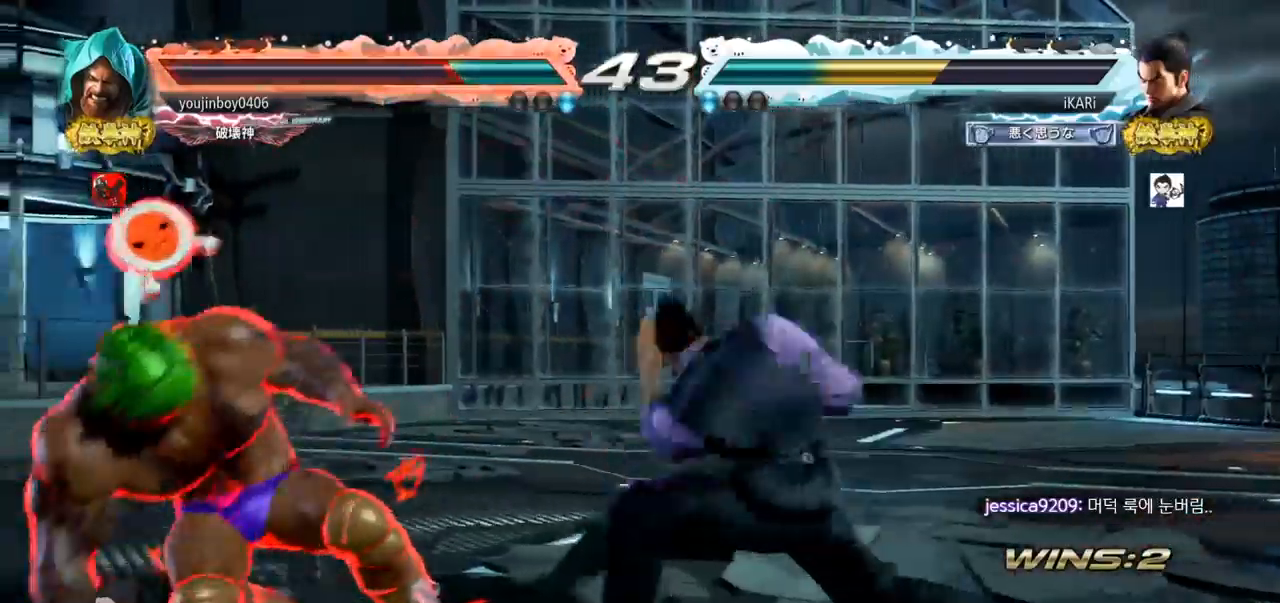
{"buttons": [], "left_stick": "center", "events": [[17, "SQUARE", "up"], [34, "SQUARE", "down"], [67, "SQUARE", "up"], [117, "SQUARE", "down"], [167, "SQUARE", "up"], [217, "SQUARE", "down"], [234, "TRIANGLE", "down"], [267, "SQUARE", "up"], [301, "TRIANGLE", "up"], [334, "TRIANGLE", "down"], [384, "TRIANGLE", "up"], [434, "TRIANGLE", "down"], [484, "TRIANGLE", "up"], [501, "left_stick", "center"]]}
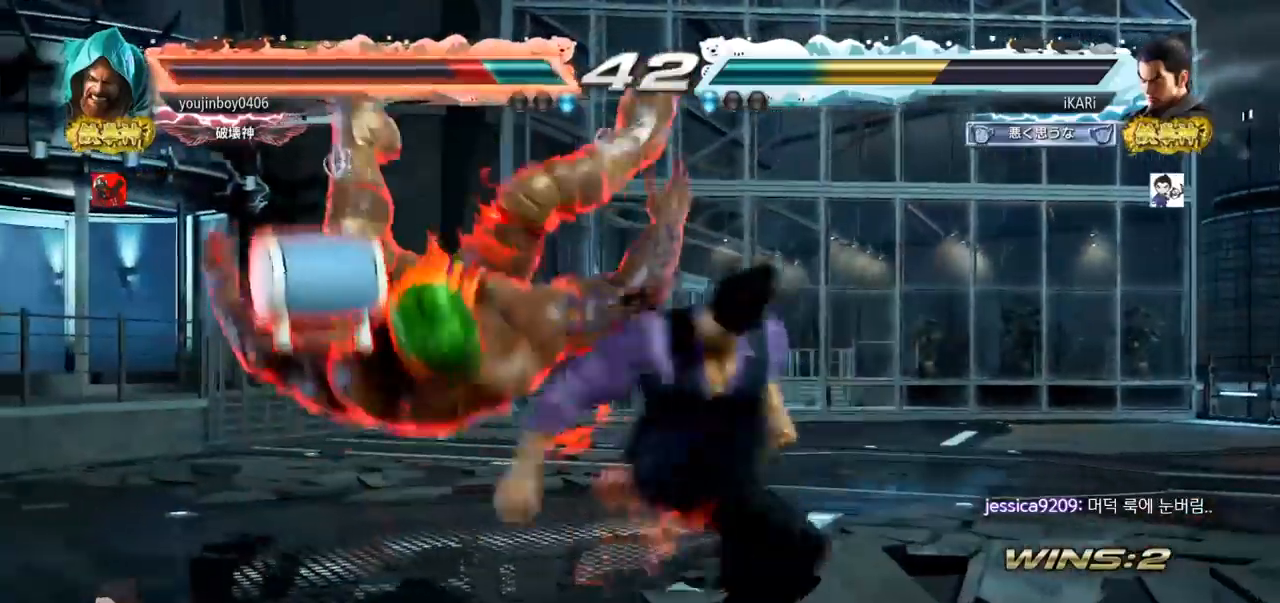
{"buttons": [], "left_stick": "center", "events": [[17, "TRIANGLE", "down"], [100, "TRIANGLE", "up"]]}
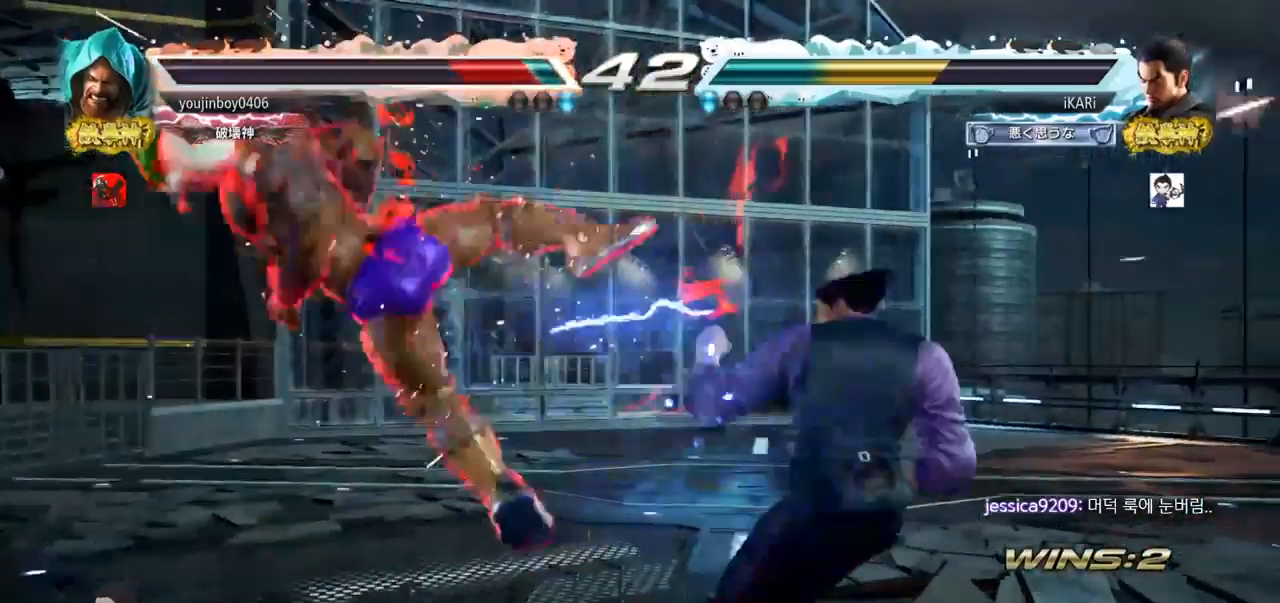
{"buttons": [], "left_stick": "center", "events": []}
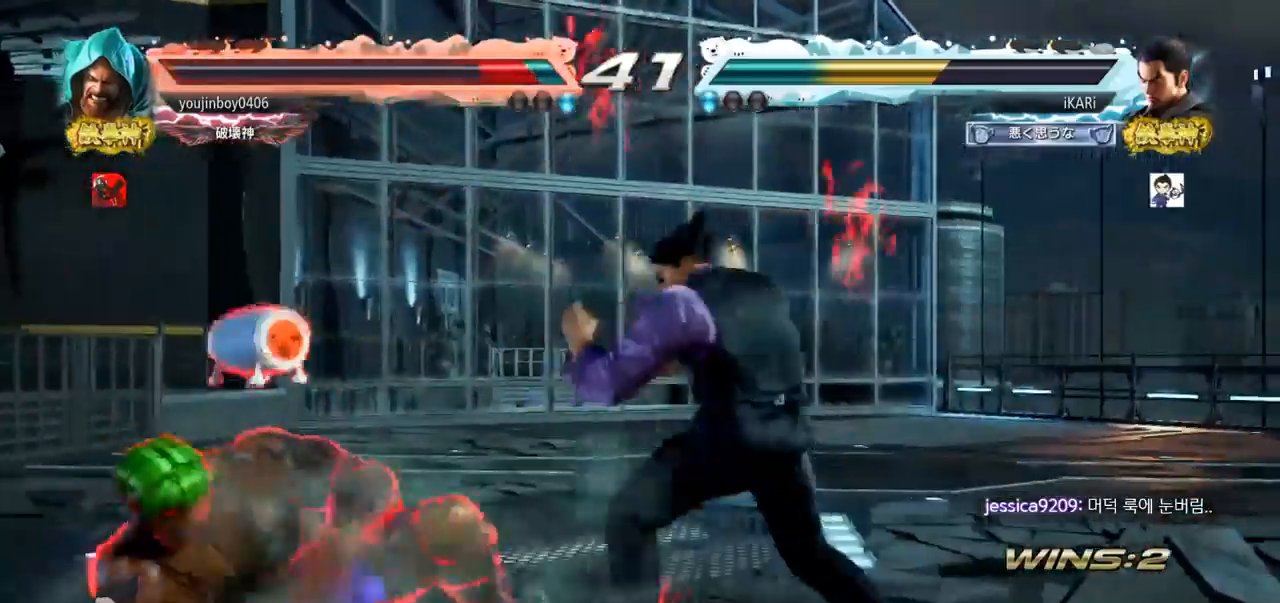
{"buttons": [], "left_stick": "down-right", "events": [[117, "left_stick", "left"], [250, "left_stick", "center"], [350, "left_stick", "down-right"], [367, "CROSS", "down"], [400, "CROSS", "up"], [450, "TRIANGLE", "down"], [484, "TRIANGLE", "up"]]}
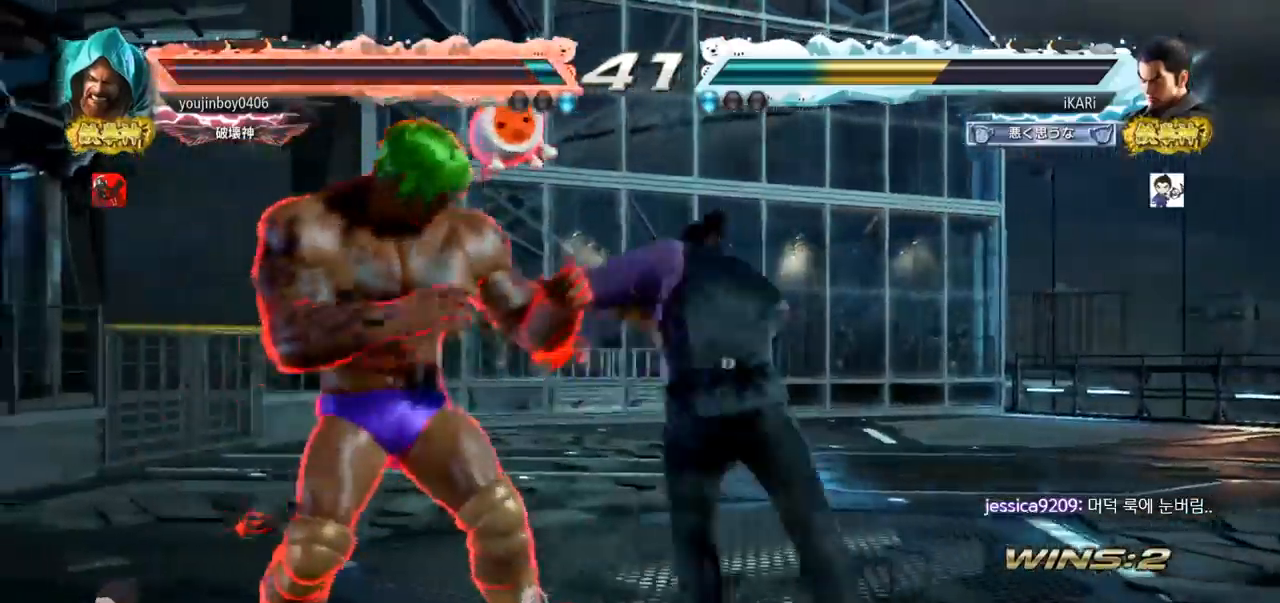
{"buttons": [], "left_stick": "center", "events": [[34, "TRIANGLE", "down"], [50, "left_stick", "center"], [100, "TRIANGLE", "up"]]}
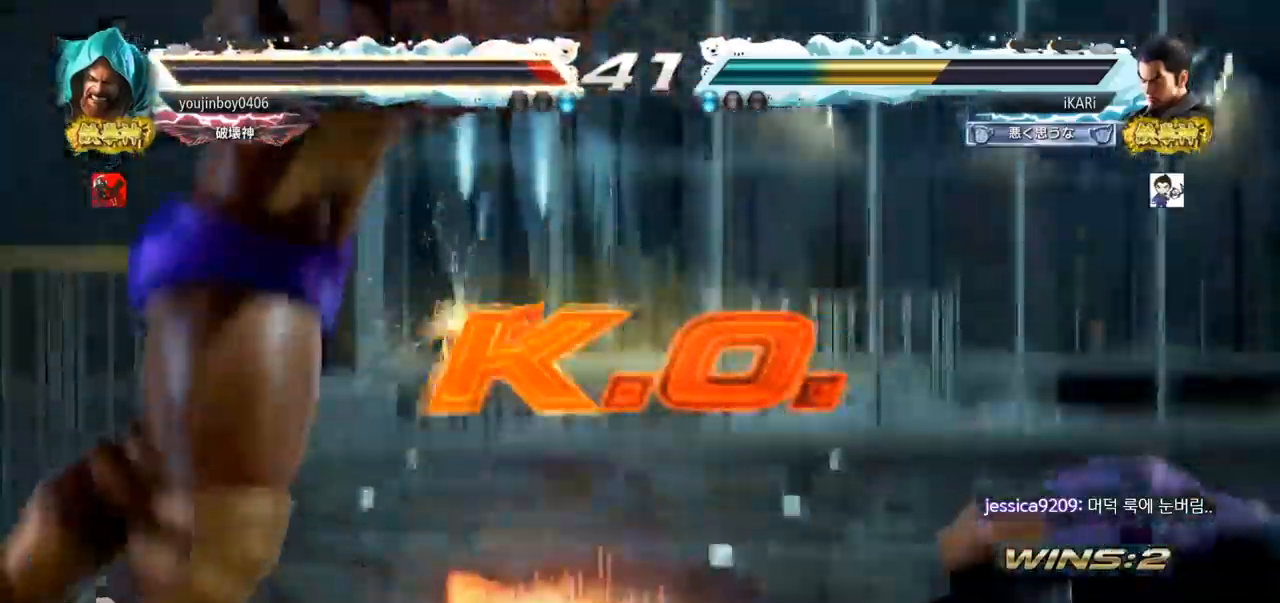
{"buttons": [], "left_stick": "center", "events": []}
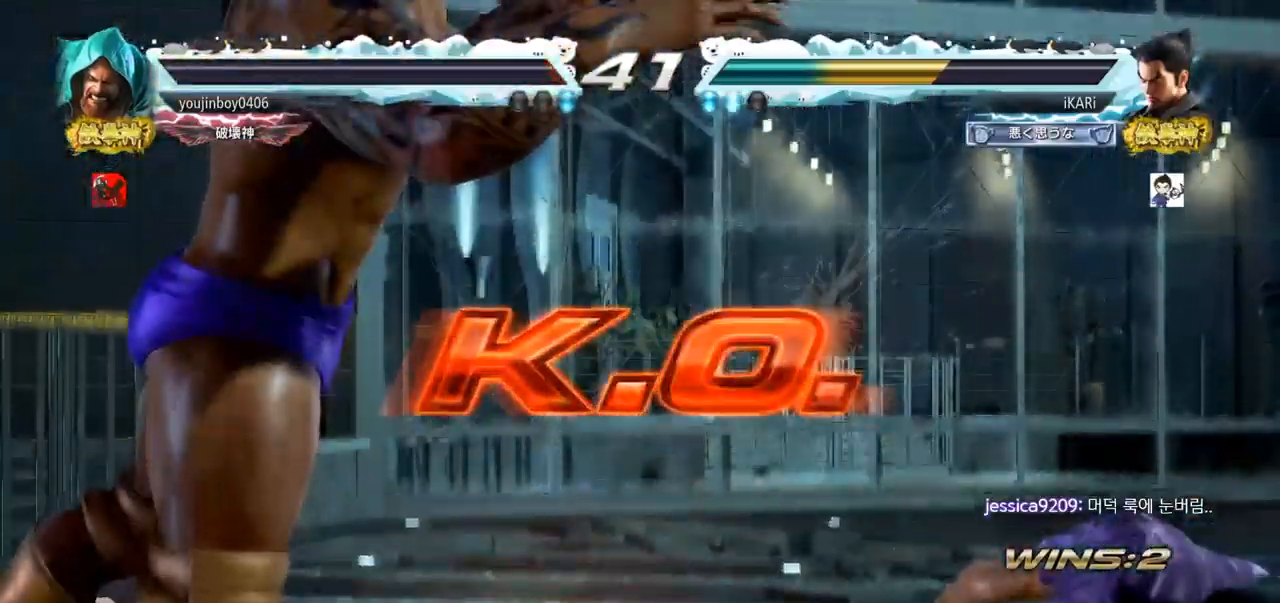
{"buttons": [], "left_stick": "center", "events": []}
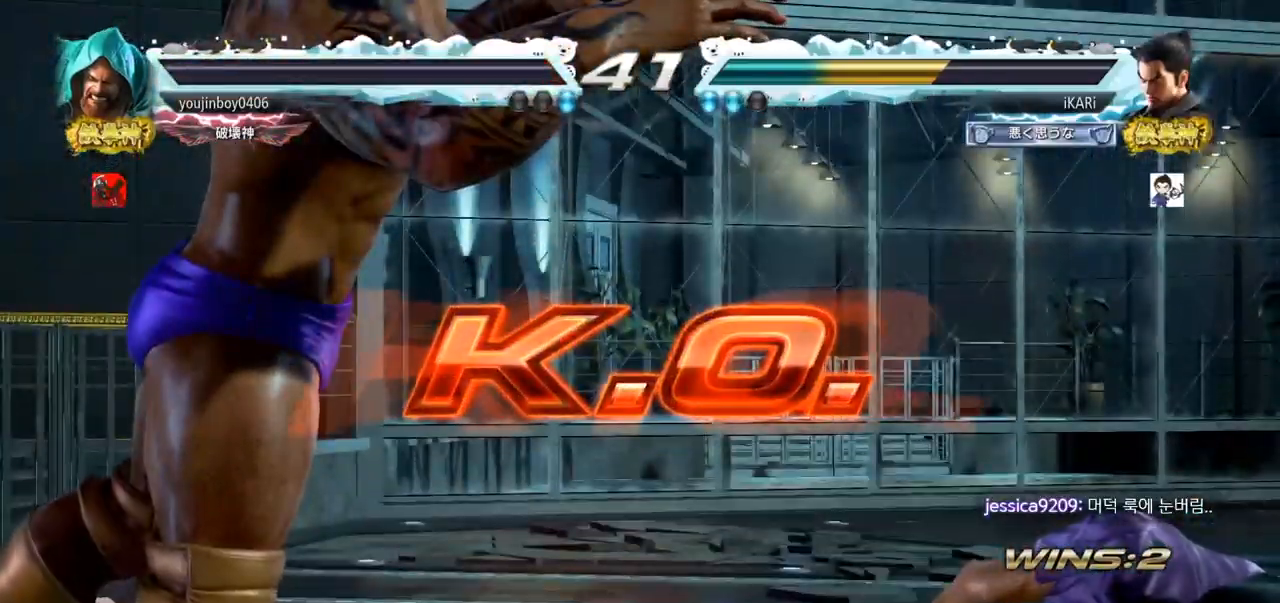
{"buttons": [], "left_stick": "center", "events": []}
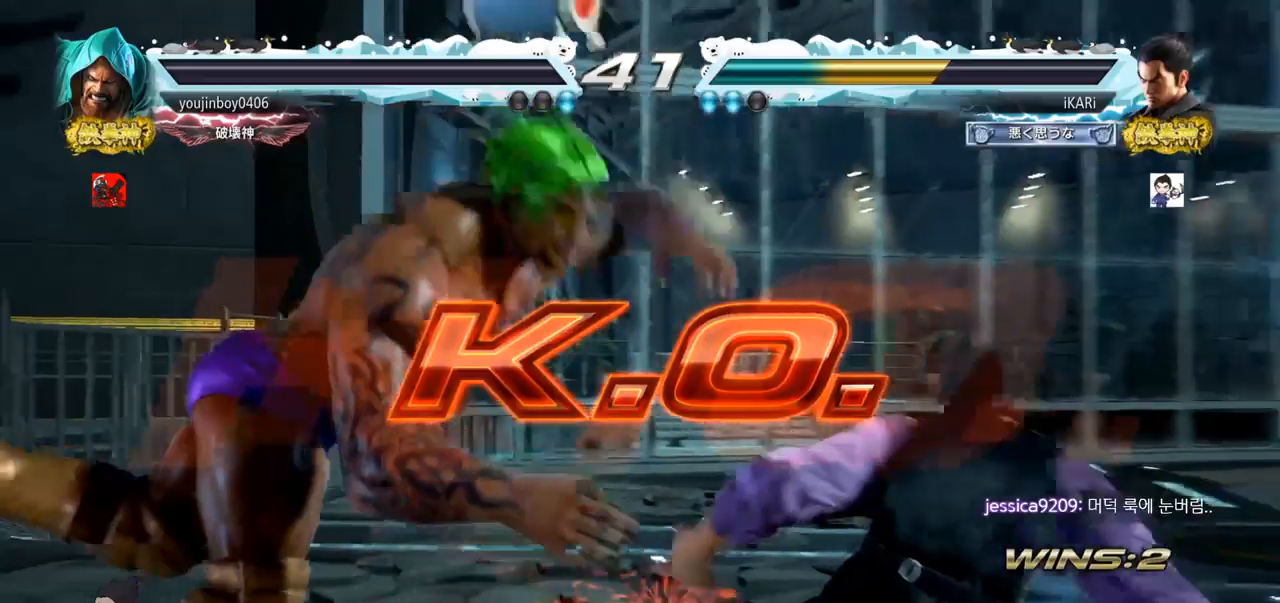
{"buttons": [], "left_stick": "center", "events": []}
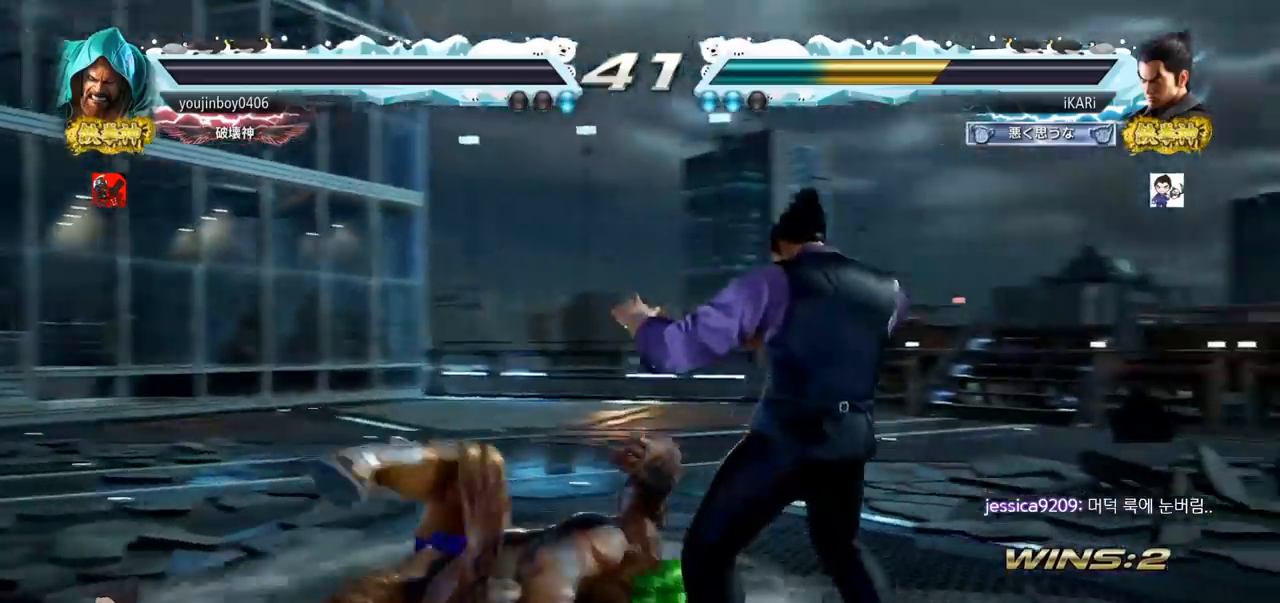
{"buttons": [], "left_stick": "center", "events": []}